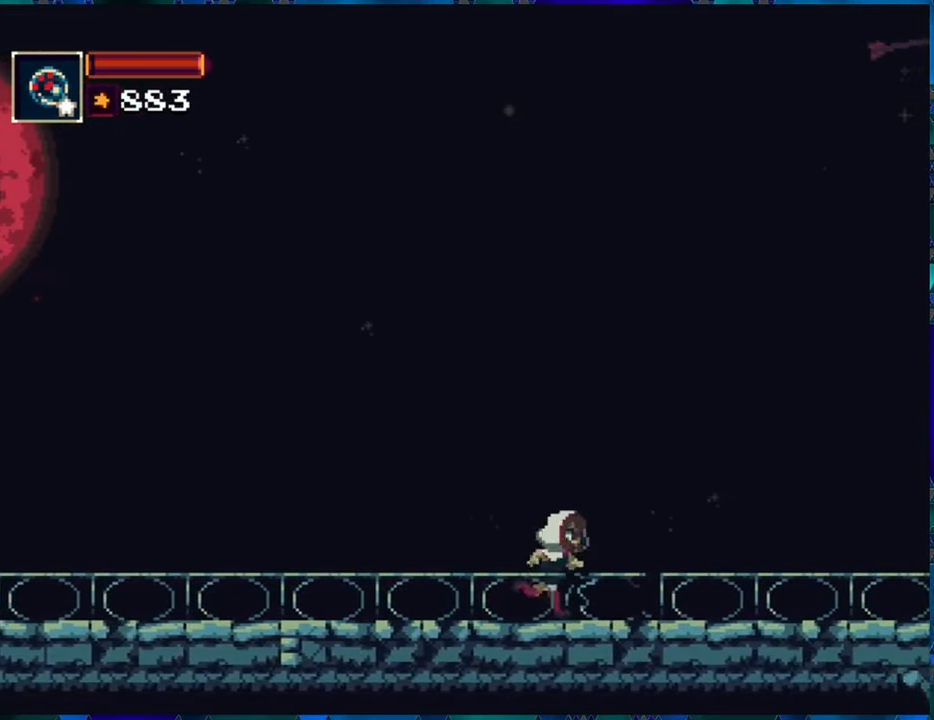
Gameplay with a controller (Nintendo layout); each line is a JSON object with the inputs held at the frame after it. "events" lists button and stick changes between this image and that frame as [ms after this image, input, new state], when the widget could be followed in between. Not read: L3 R3.
{"buttons": ["DPAD_RIGHT"], "left_stick": "center", "right_stick": "center", "events": []}
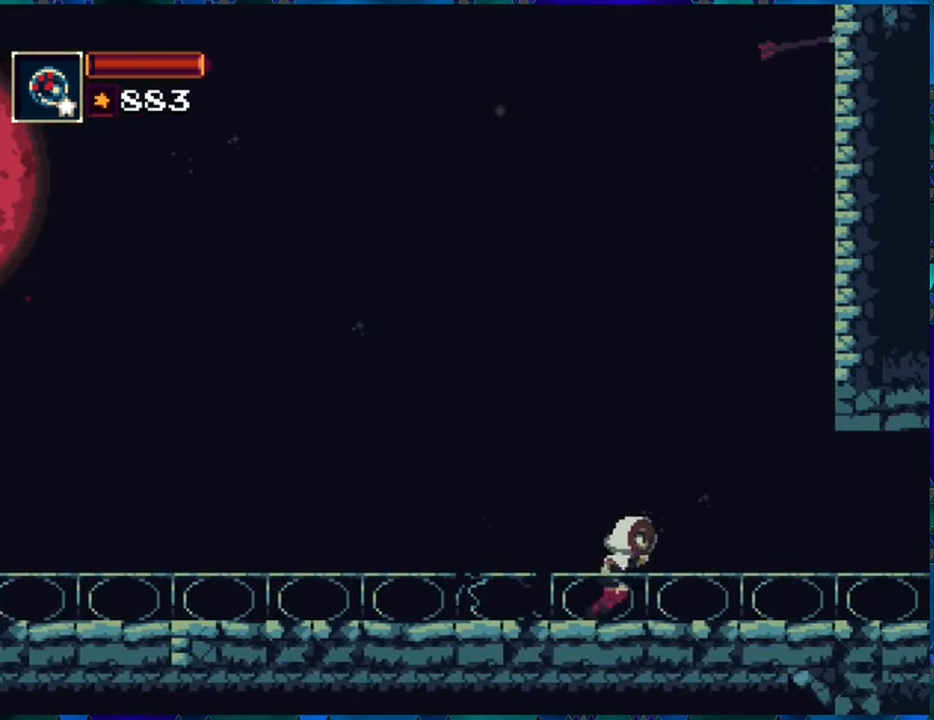
{"buttons": ["DPAD_RIGHT"], "left_stick": "center", "right_stick": "center", "events": []}
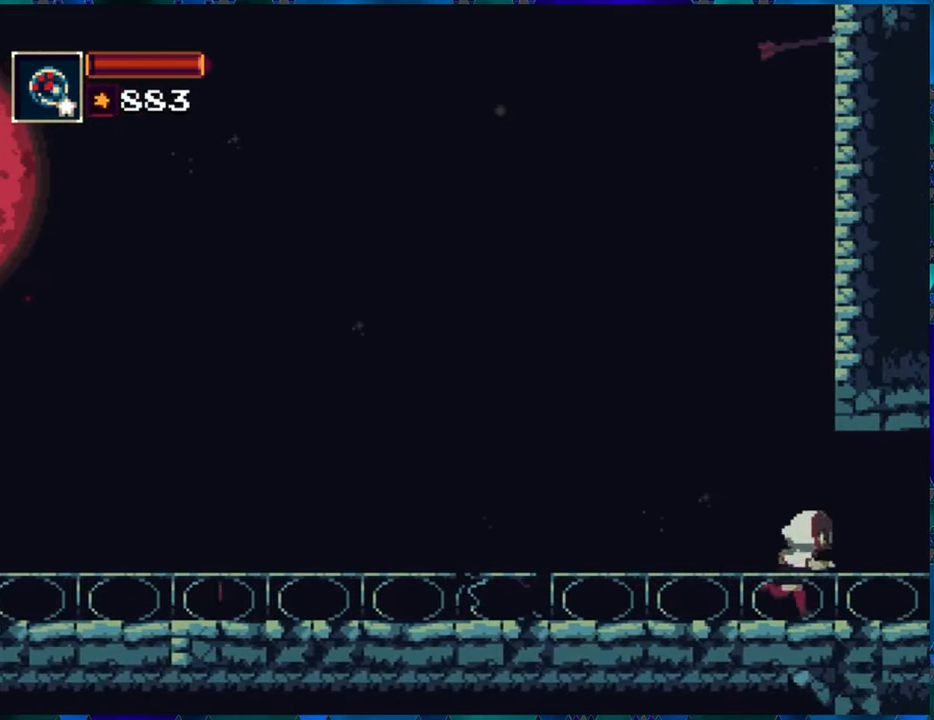
{"buttons": ["DPAD_RIGHT"], "left_stick": "center", "right_stick": "center", "events": []}
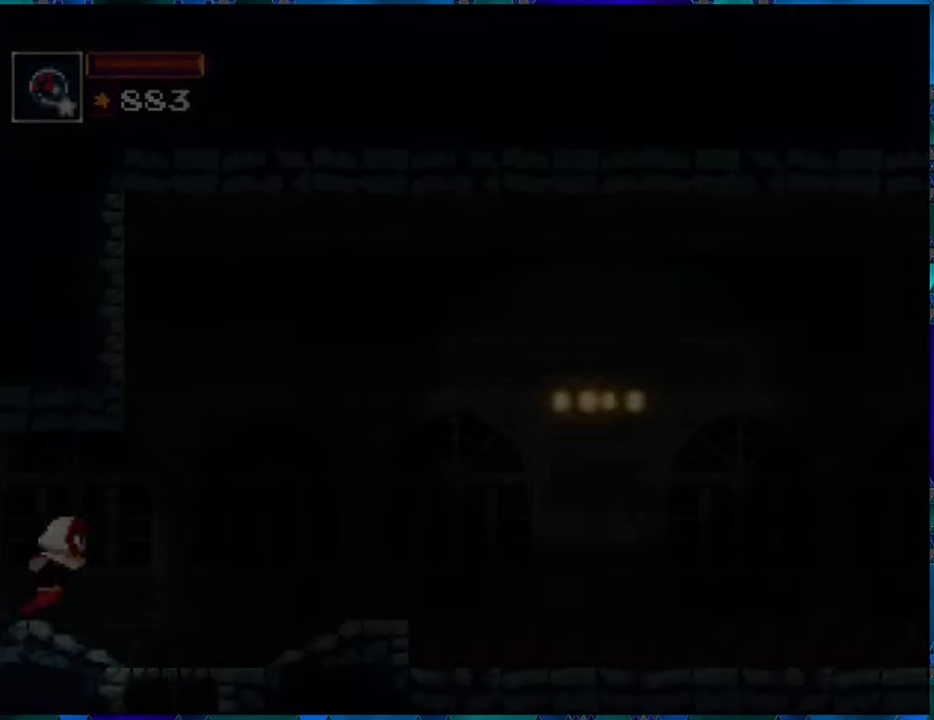
{"buttons": ["R1"], "left_stick": "center", "right_stick": "center", "events": [[17, "DPAD_RIGHT", "up"], [483, "R1", "down"]]}
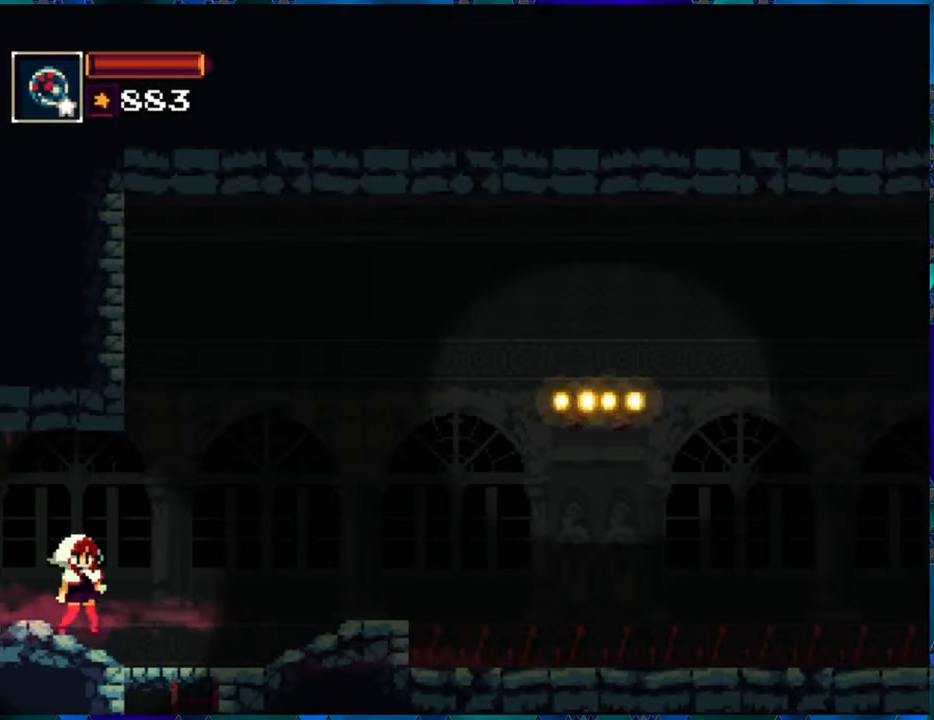
{"buttons": ["R1", "DPAD_RIGHT"], "left_stick": "center", "right_stick": "center", "events": [[150, "DPAD_RIGHT", "down"]]}
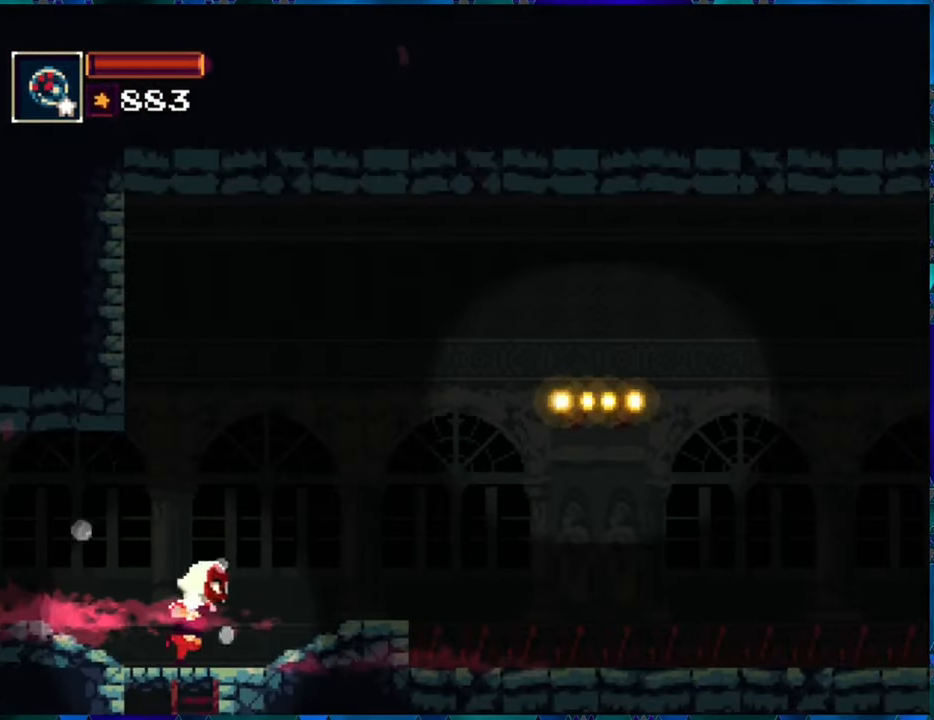
{"buttons": [], "left_stick": "center", "right_stick": "center", "events": [[100, "DPAD_RIGHT", "up"], [117, "R1", "up"]]}
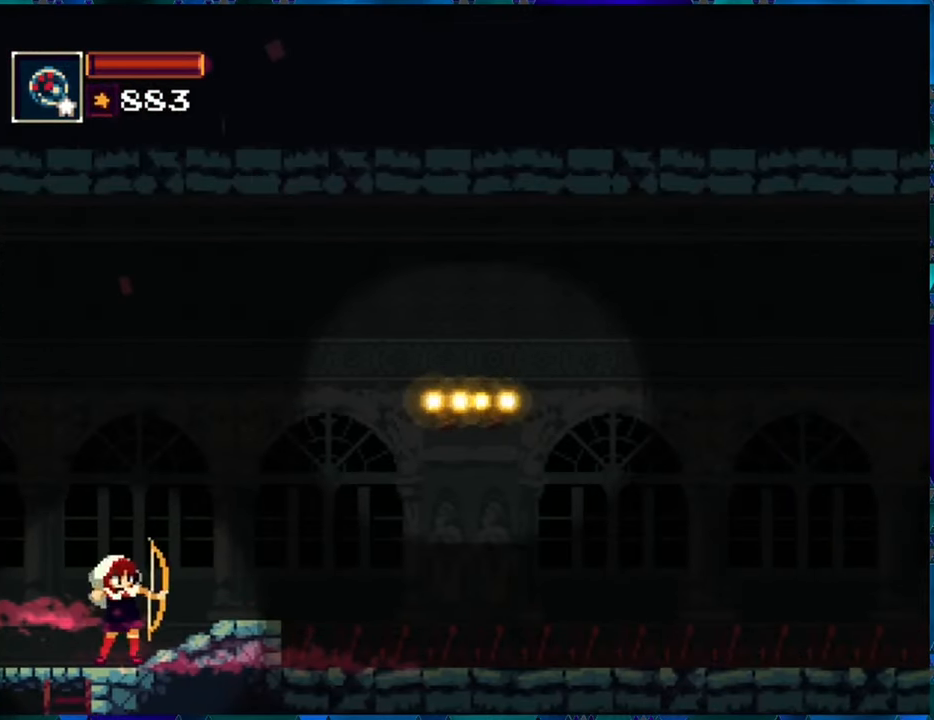
{"buttons": [], "left_stick": "center", "right_stick": "center", "events": [[17, "X", "down"], [100, "X", "up"]]}
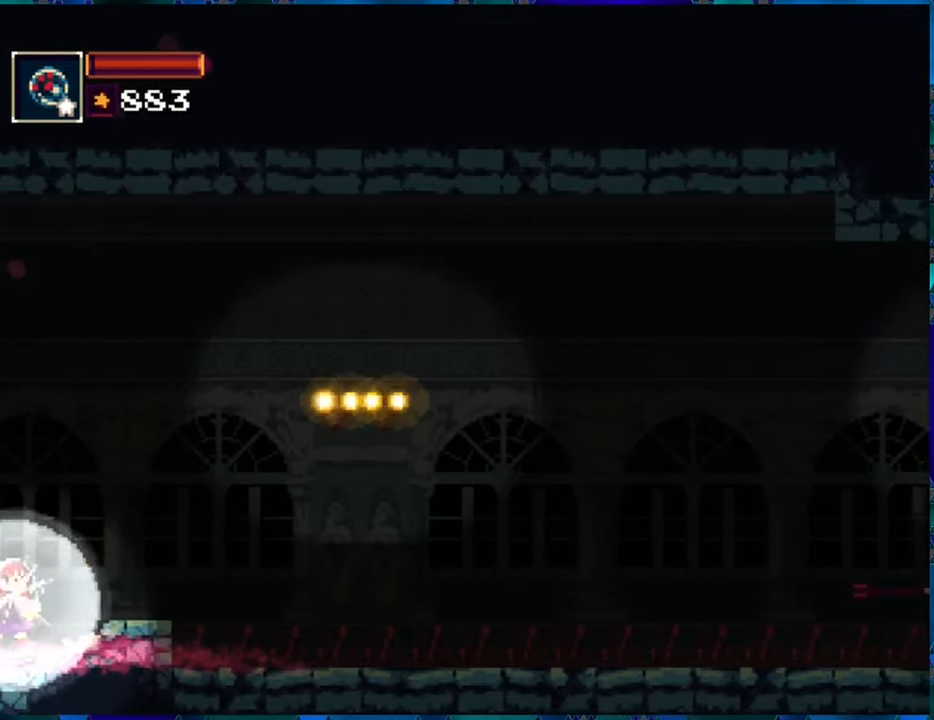
{"buttons": [], "left_stick": "center", "right_stick": "center", "events": []}
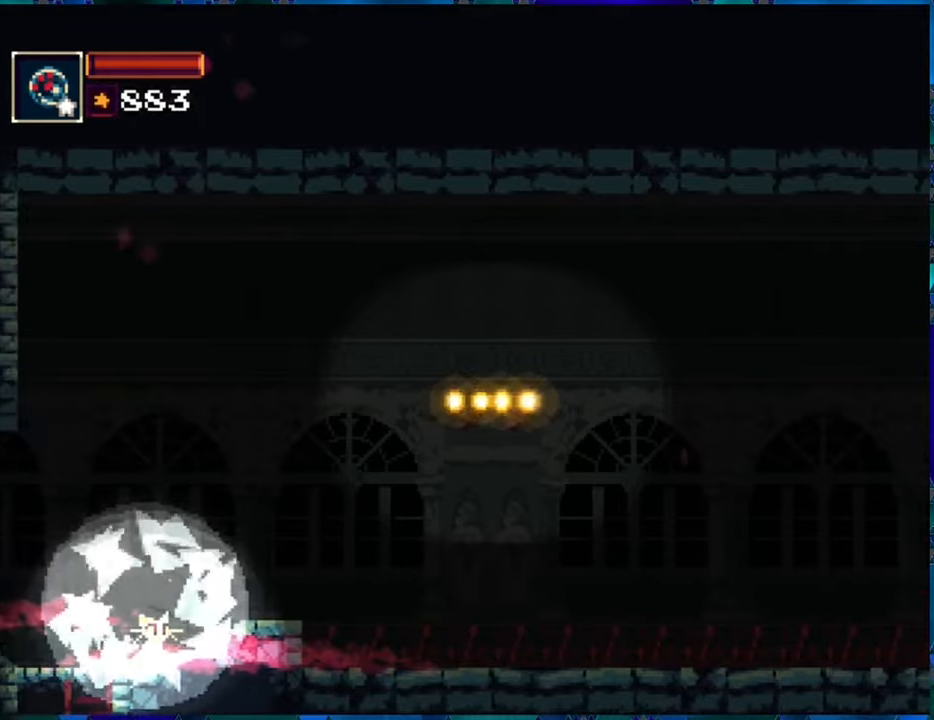
{"buttons": [], "left_stick": "center", "right_stick": "center", "events": []}
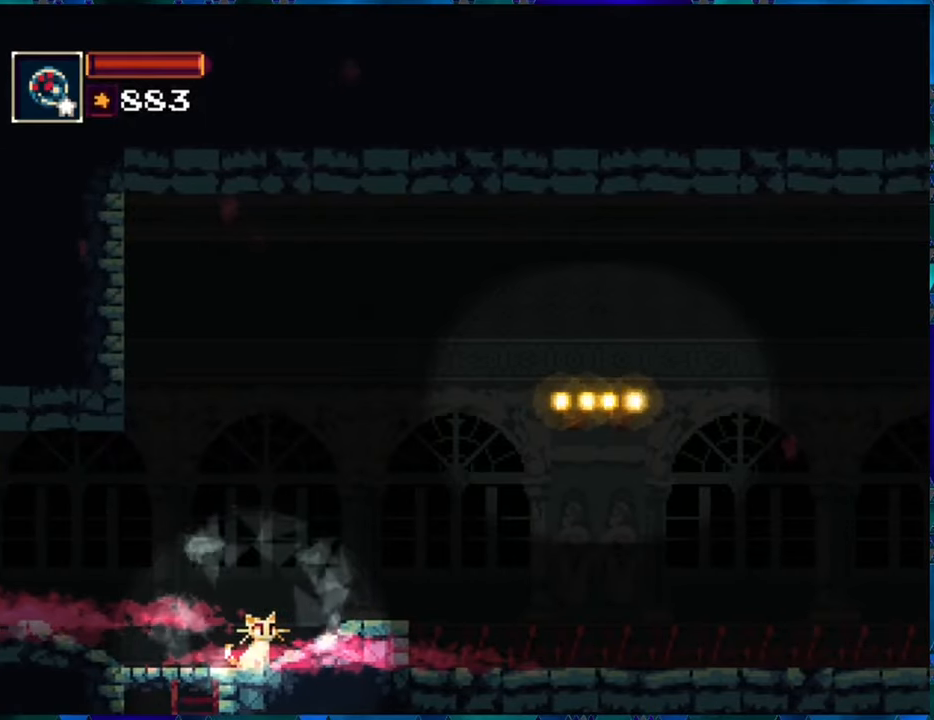
{"buttons": [], "left_stick": "center", "right_stick": "center", "events": []}
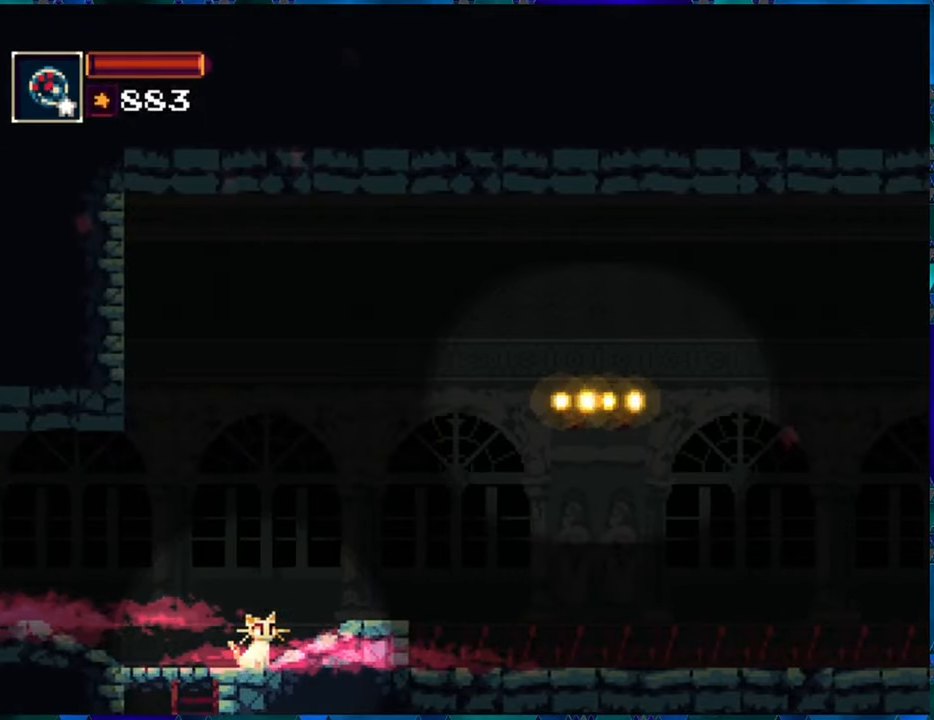
{"buttons": ["DPAD_RIGHT"], "left_stick": "center", "right_stick": "center", "events": [[484, "DPAD_RIGHT", "down"]]}
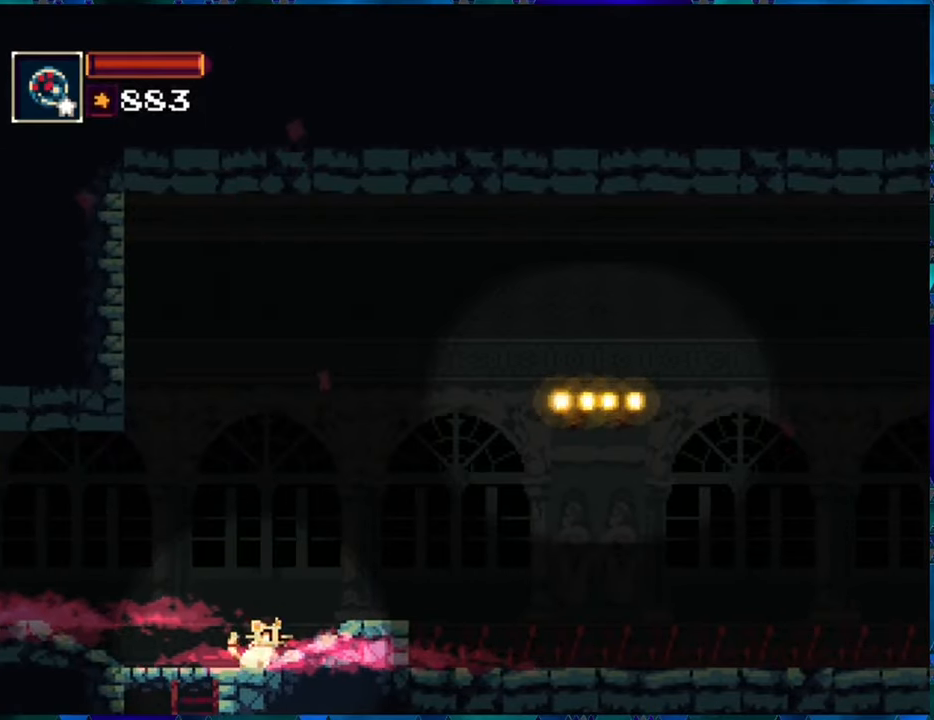
{"buttons": ["B", "DPAD_RIGHT"], "left_stick": "center", "right_stick": "center", "events": [[400, "B", "down"]]}
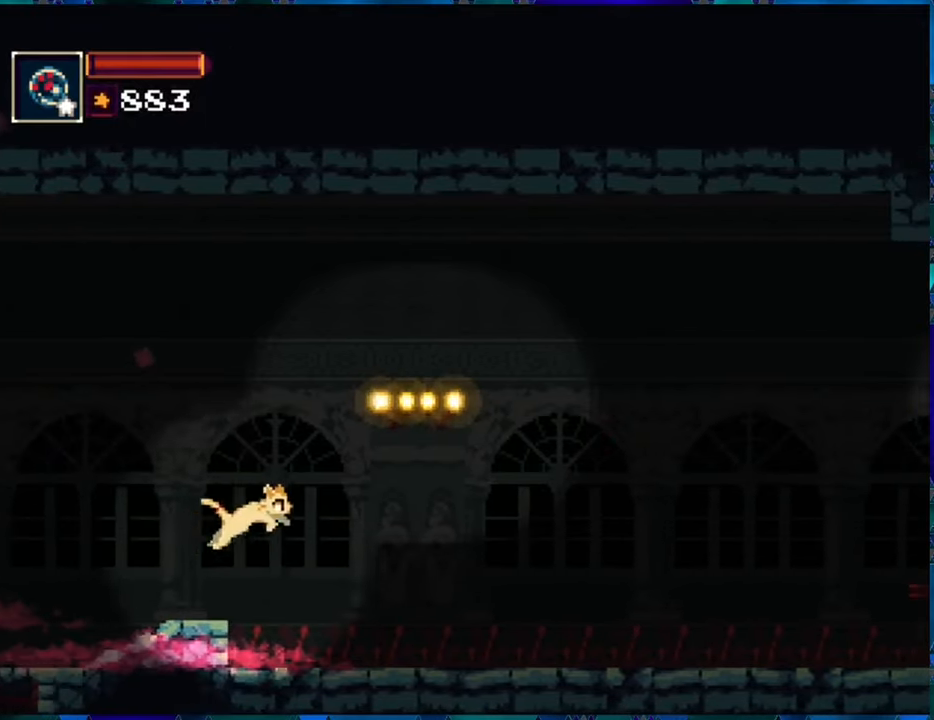
{"buttons": ["B", "DPAD_RIGHT"], "left_stick": "center", "right_stick": "center", "events": [[350, "B", "up"], [467, "B", "down"]]}
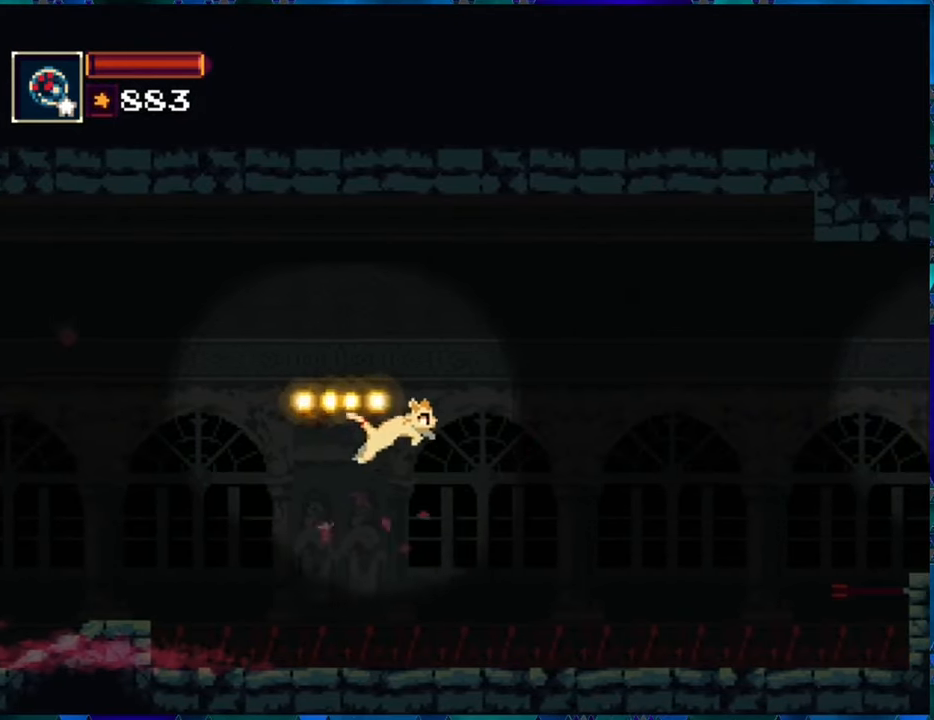
{"buttons": ["A", "DPAD_RIGHT"], "left_stick": "center", "right_stick": "center", "events": [[334, "B", "up"], [400, "A", "down"]]}
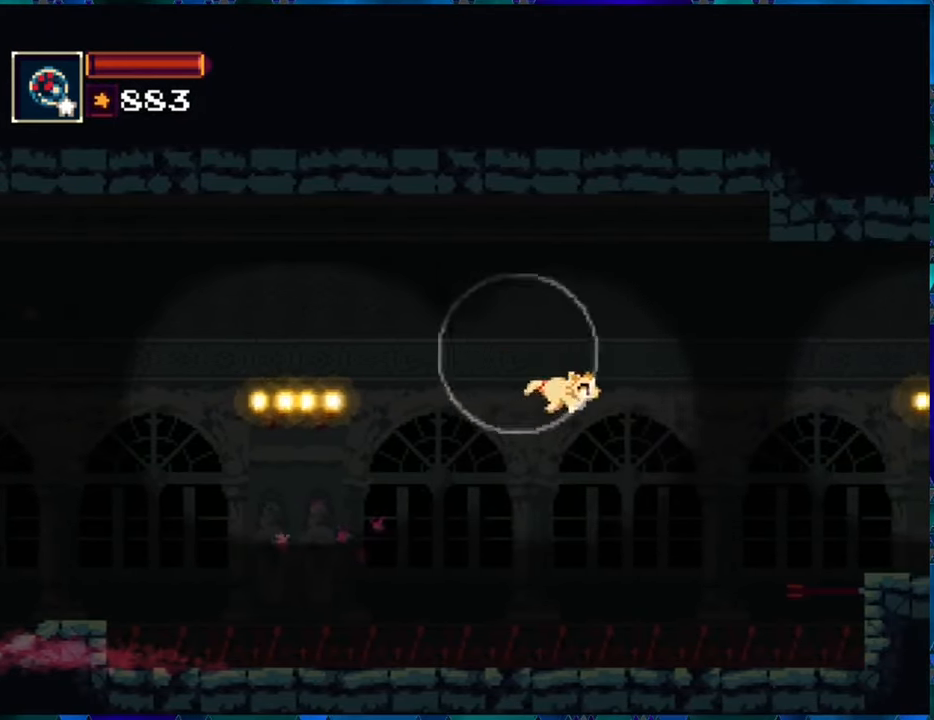
{"buttons": ["DPAD_RIGHT"], "left_stick": "center", "right_stick": "center", "events": [[34, "A", "up"]]}
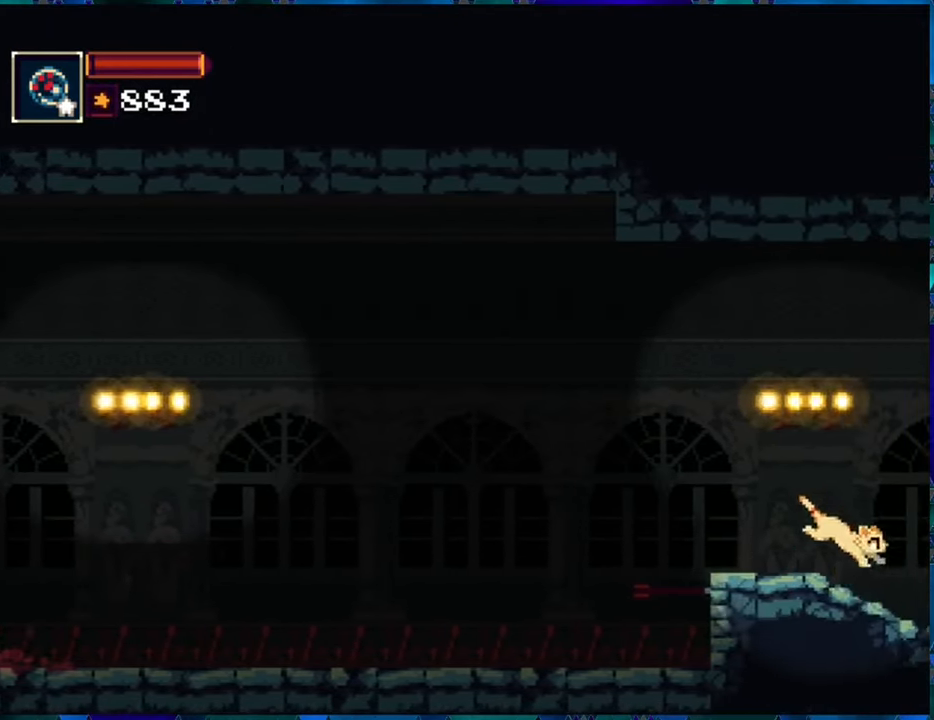
{"buttons": [], "left_stick": "center", "right_stick": "center", "events": [[17, "DPAD_RIGHT", "up"]]}
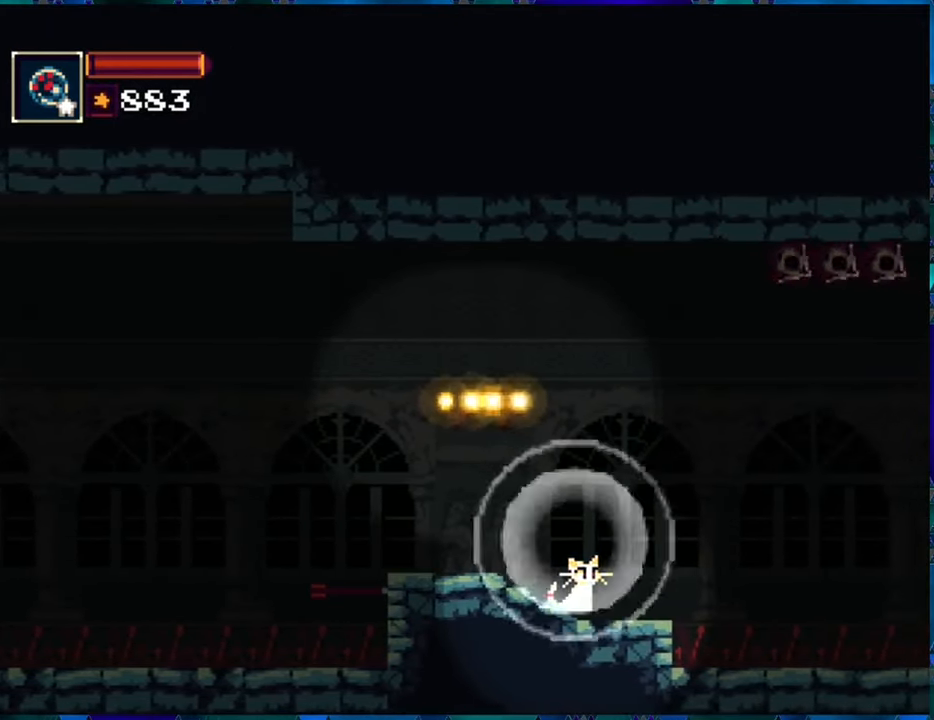
{"buttons": ["DPAD_RIGHT"], "left_stick": "center", "right_stick": "center", "events": [[467, "DPAD_RIGHT", "down"]]}
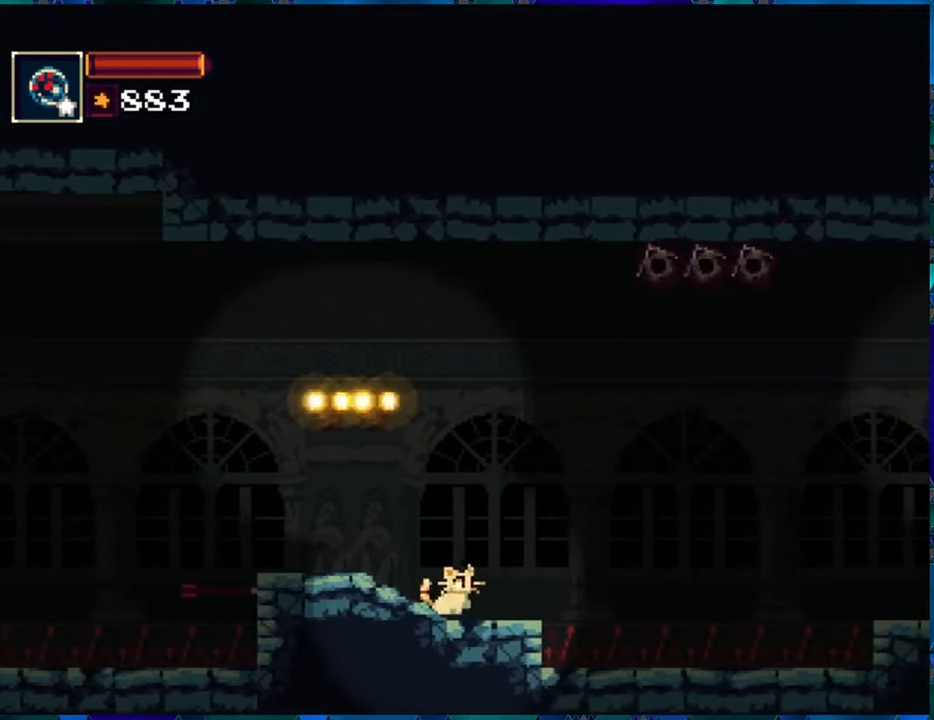
{"buttons": ["DPAD_RIGHT"], "left_stick": "center", "right_stick": "center", "events": [[84, "B", "down"], [284, "B", "up"], [334, "A", "down"], [466, "A", "up"]]}
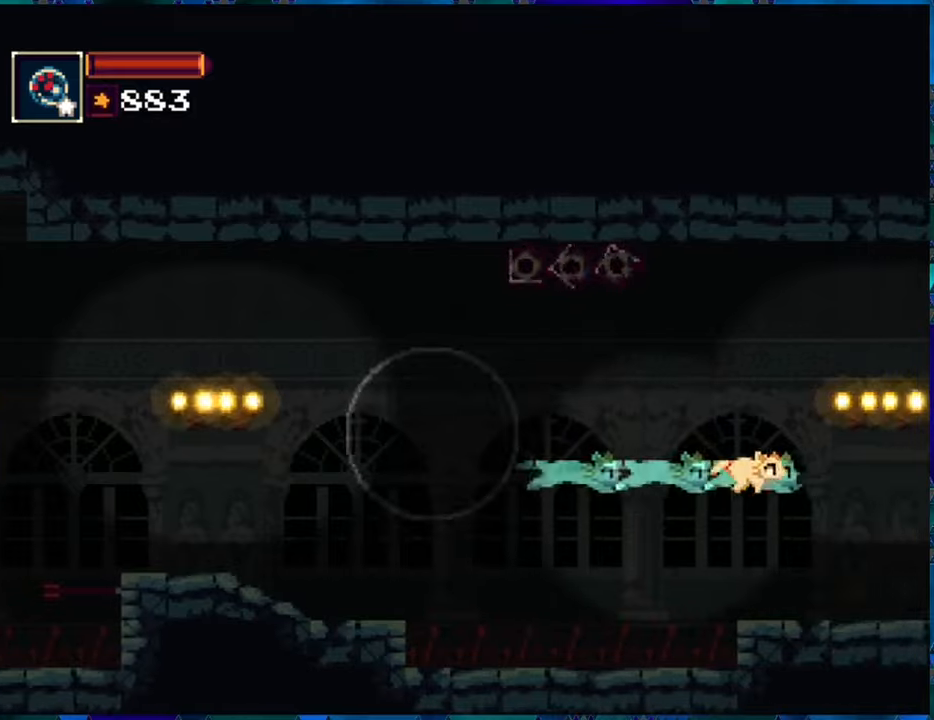
{"buttons": [], "left_stick": "center", "right_stick": "center", "events": [[300, "DPAD_RIGHT", "up"]]}
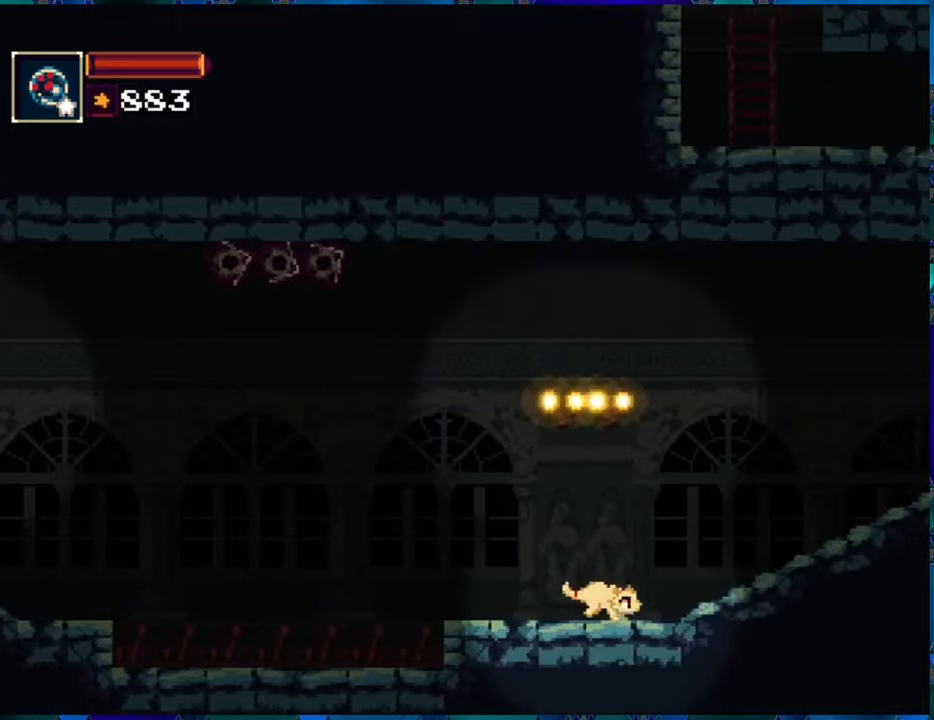
{"buttons": ["DPAD_RIGHT"], "left_stick": "center", "right_stick": "center", "events": [[116, "DPAD_RIGHT", "down"], [283, "X", "down"], [350, "X", "up"]]}
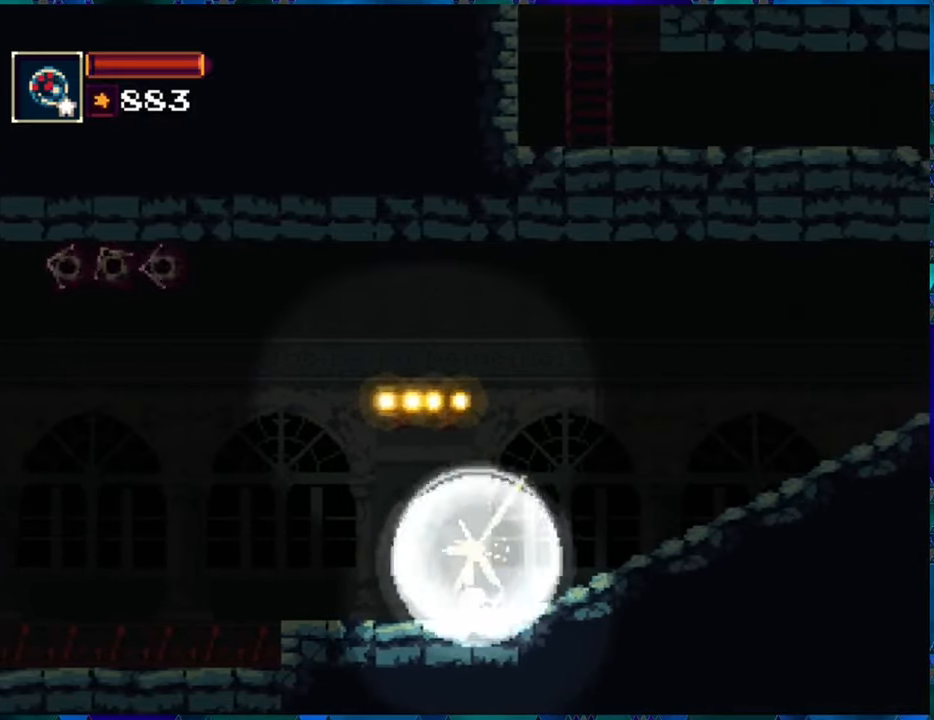
{"buttons": ["DPAD_RIGHT"], "left_stick": "center", "right_stick": "center", "events": []}
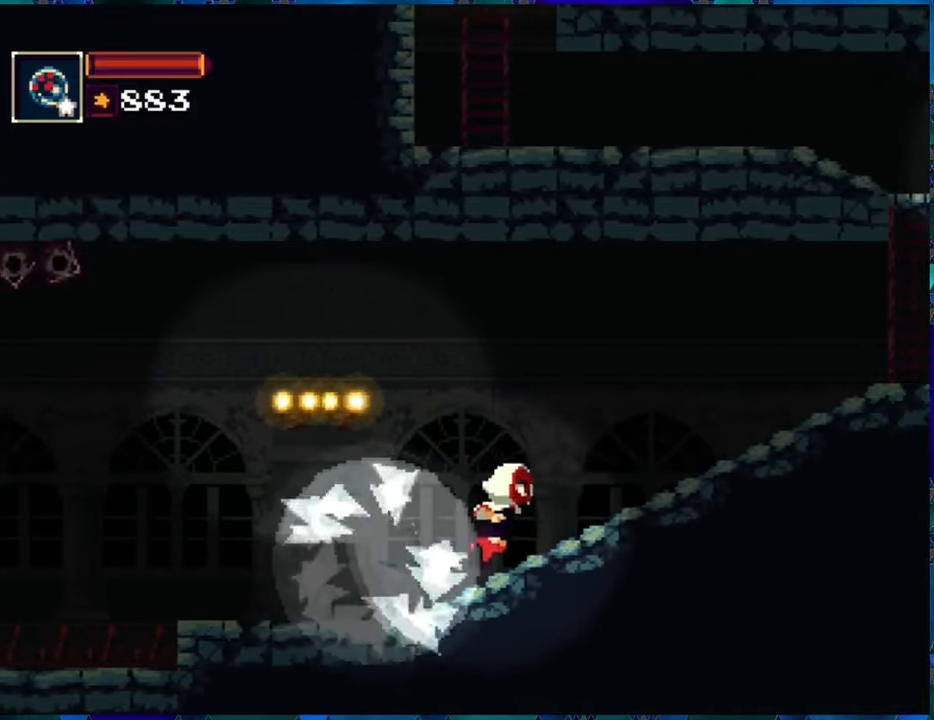
{"buttons": ["DPAD_RIGHT"], "left_stick": "center", "right_stick": "center", "events": []}
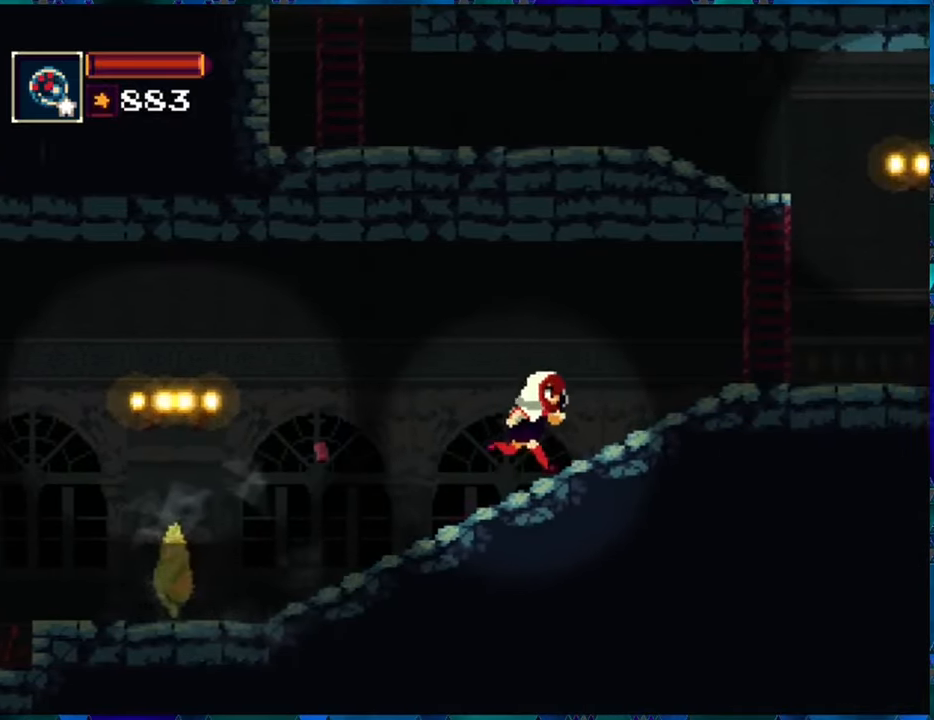
{"buttons": ["DPAD_RIGHT"], "left_stick": "center", "right_stick": "center", "events": []}
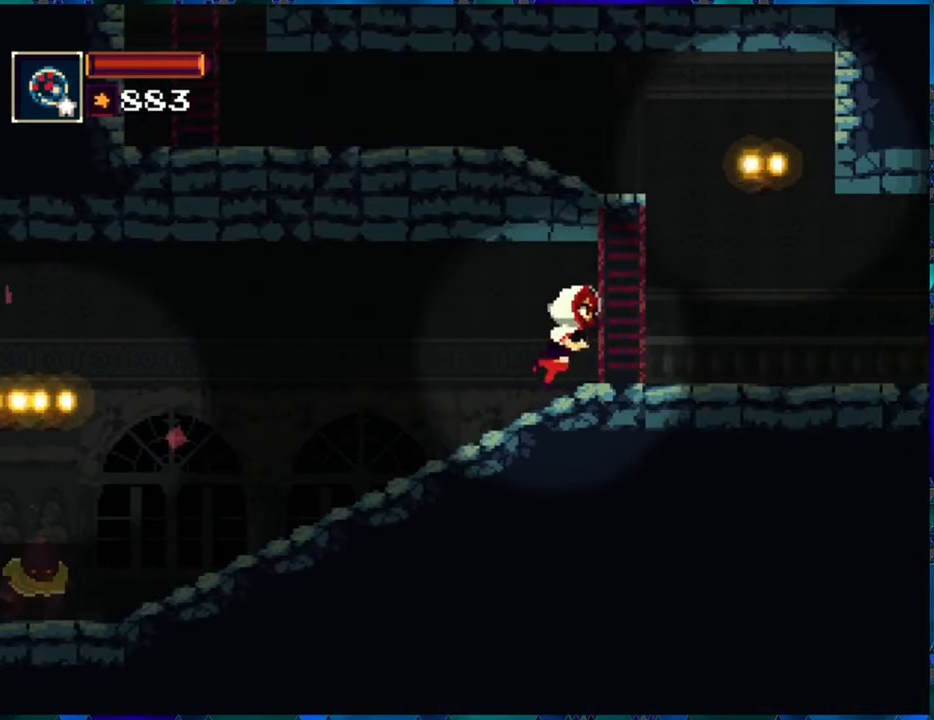
{"buttons": ["B", "DPAD_LEFT"], "left_stick": "center", "right_stick": "center", "events": [[166, "DPAD_RIGHT", "up"], [233, "B", "down"], [433, "DPAD_LEFT", "down"]]}
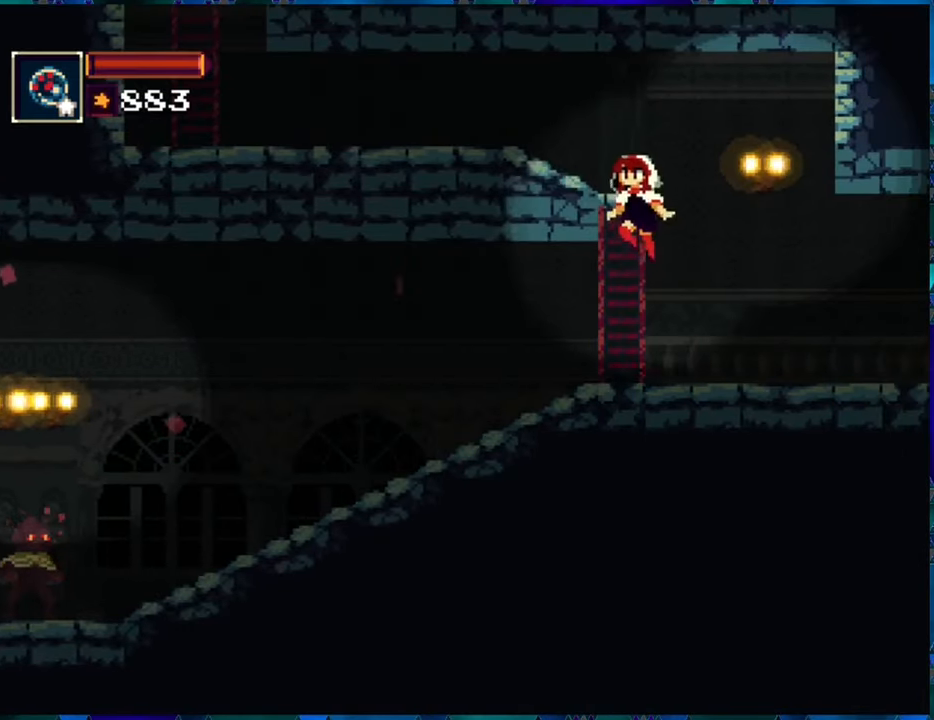
{"buttons": ["DPAD_UP"], "left_stick": "center", "right_stick": "center", "events": [[16, "B", "up"], [33, "DPAD_UP", "down"], [66, "DPAD_LEFT", "up"]]}
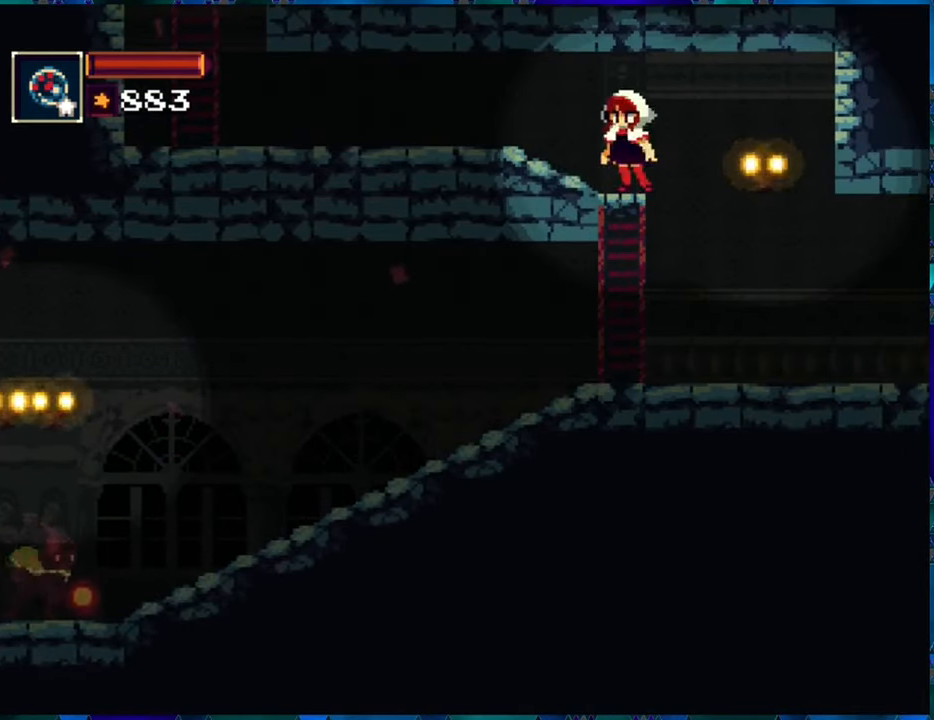
{"buttons": ["DPAD_LEFT"], "left_stick": "center", "right_stick": "center", "events": [[50, "DPAD_UP", "up"], [83, "DPAD_LEFT", "down"]]}
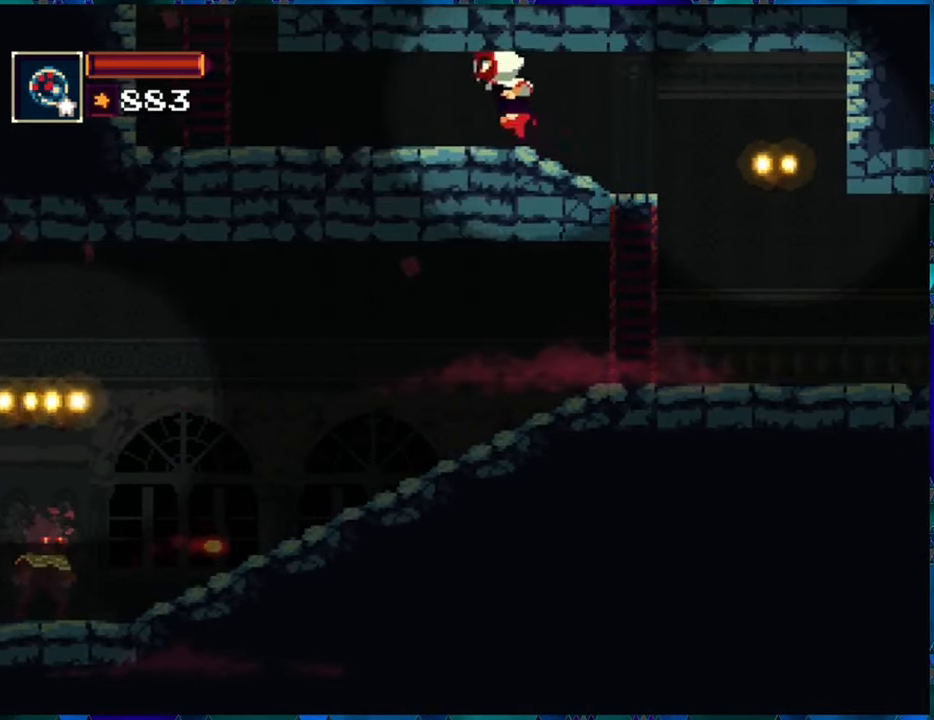
{"buttons": ["DPAD_LEFT"], "left_stick": "center", "right_stick": "center", "events": []}
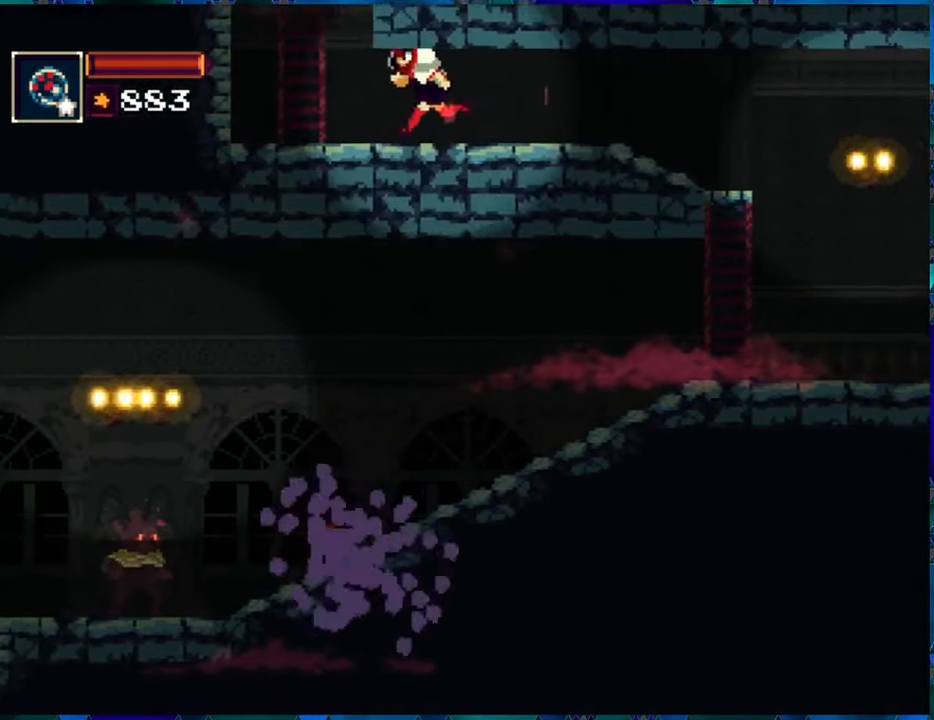
{"buttons": ["DPAD_UP"], "left_stick": "center", "right_stick": "center", "events": [[366, "DPAD_UP", "down"], [400, "DPAD_LEFT", "up"]]}
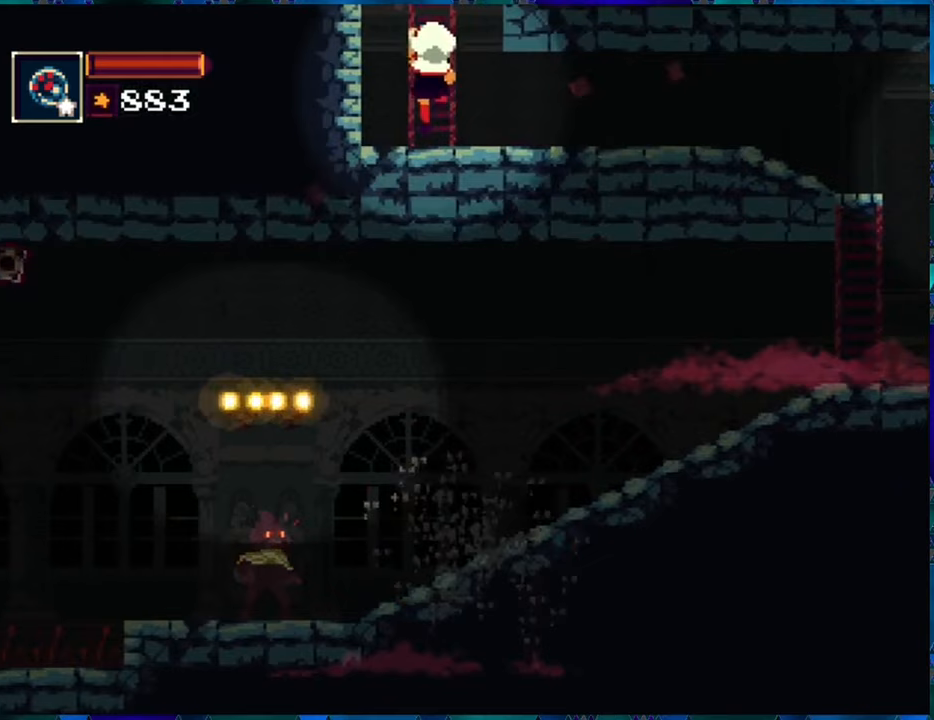
{"buttons": ["DPAD_UP"], "left_stick": "center", "right_stick": "center", "events": []}
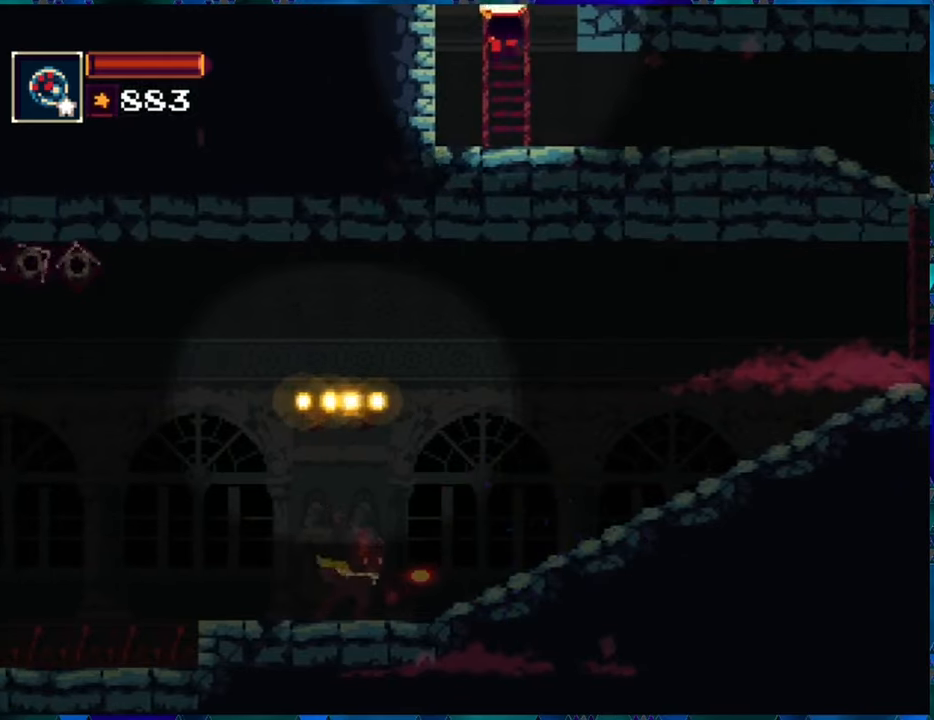
{"buttons": ["DPAD_UP"], "left_stick": "center", "right_stick": "center", "events": []}